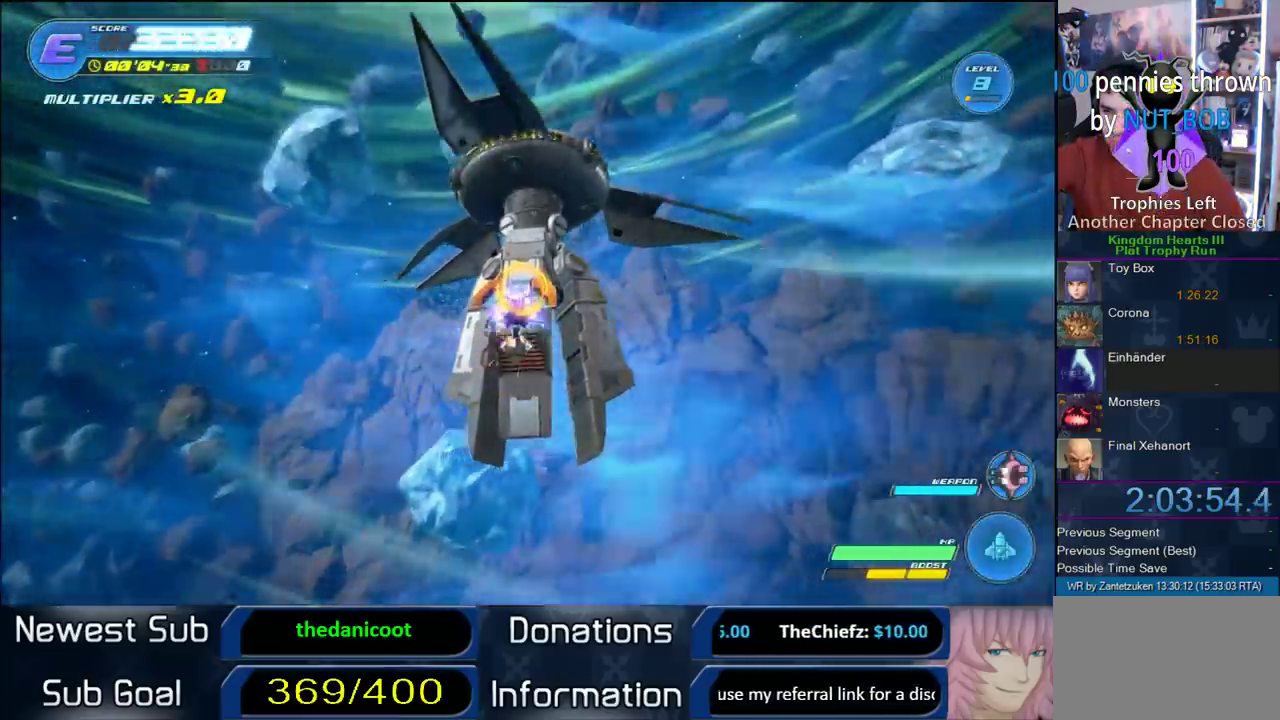
Gameplay with a controller (PlayStation layout); each line is a JSON object with the inputs held at the frame after it. "events" lists button and stick changes between this image and that frame as [ms after this image, input, new state], when the widget could be followed in between.
{"buttons": ["R2"], "left_stick": "up", "right_stick": "center", "events": [[133, "CROSS", "up"], [300, "left_stick", "up"]]}
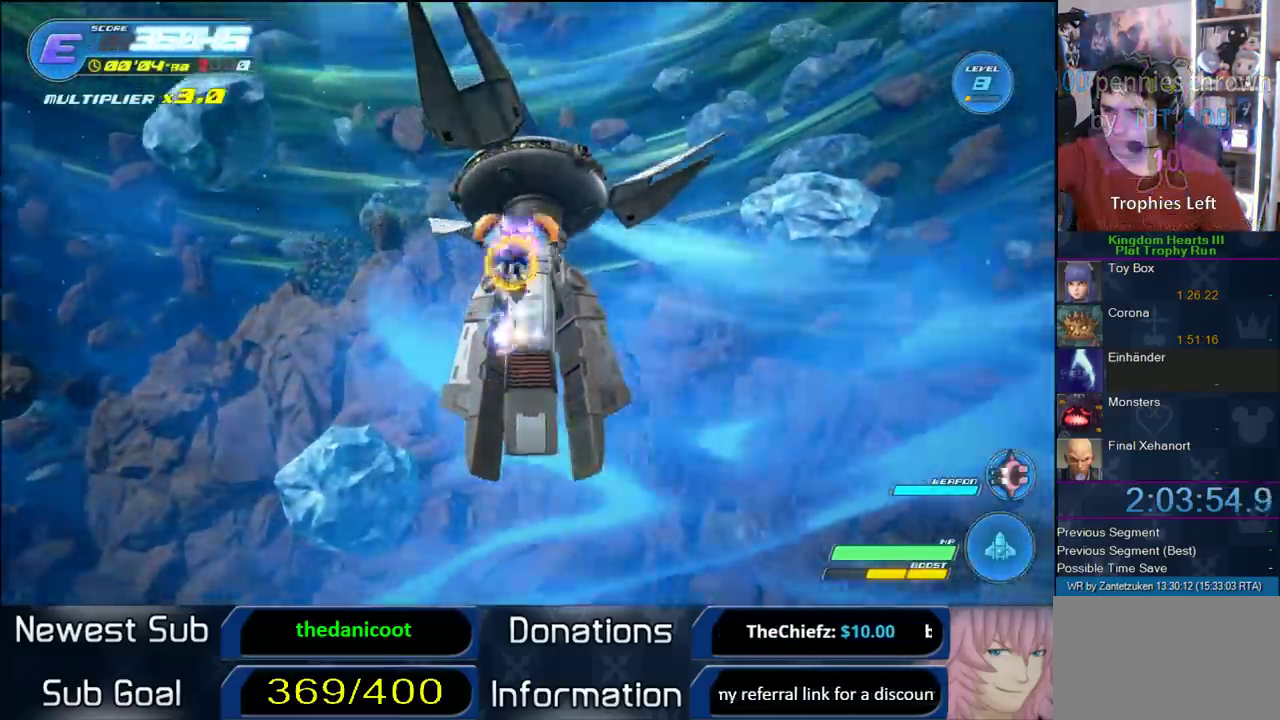
{"buttons": ["TRIANGLE", "R2"], "left_stick": "center", "right_stick": "center", "events": [[117, "left_stick", "center"], [450, "TRIANGLE", "down"]]}
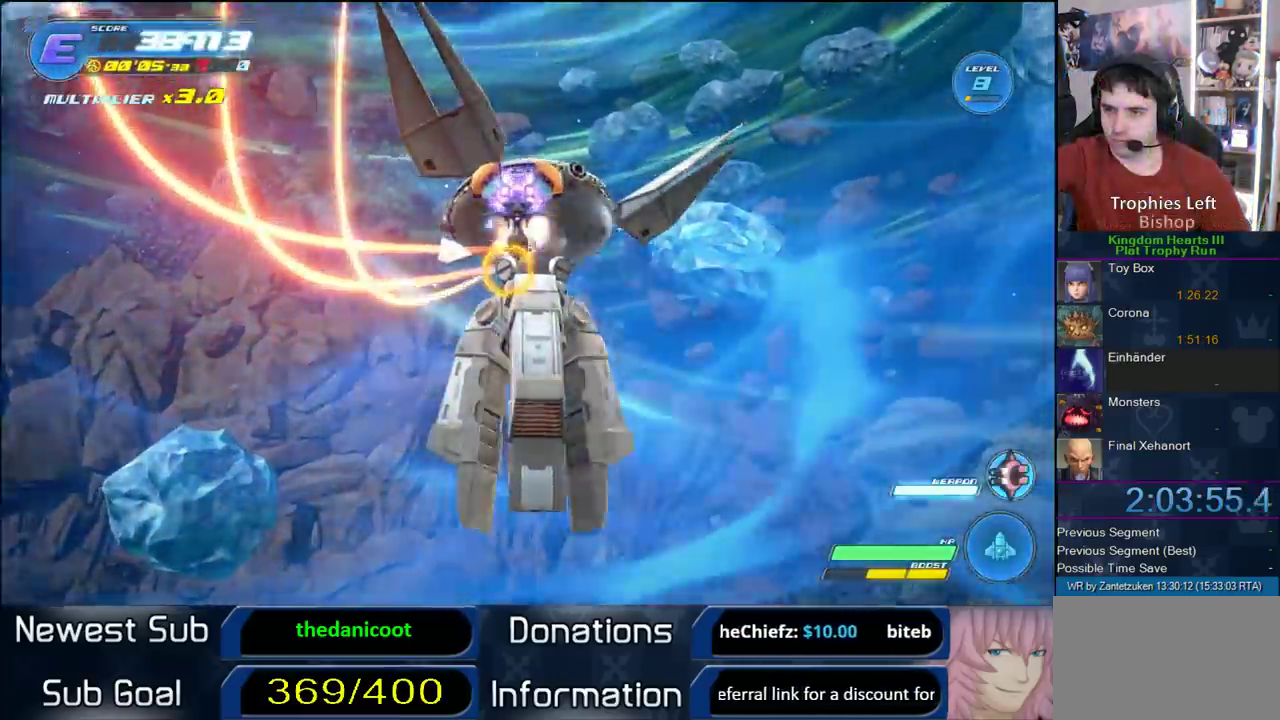
{"buttons": ["R2"], "left_stick": "center", "right_stick": "center", "events": [[100, "TRIANGLE", "up"], [300, "left_stick", "left"], [367, "left_stick", "center"]]}
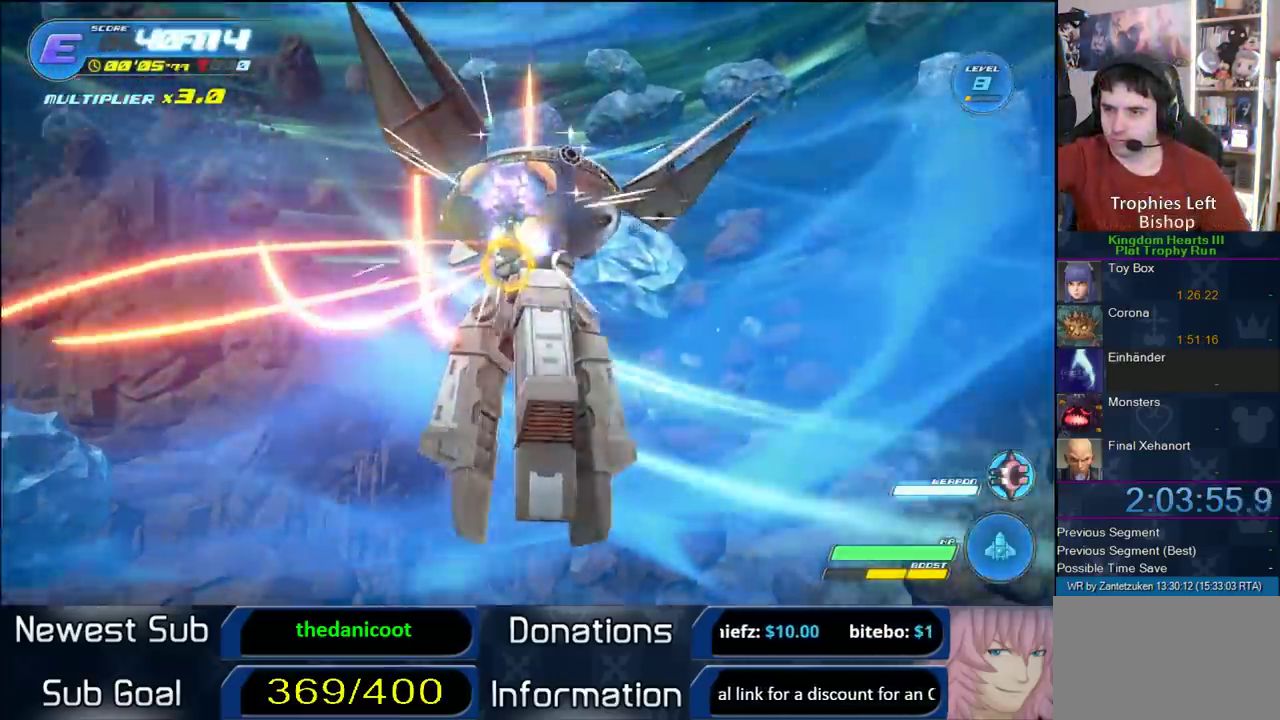
{"buttons": ["R2"], "left_stick": "center", "right_stick": "center", "events": []}
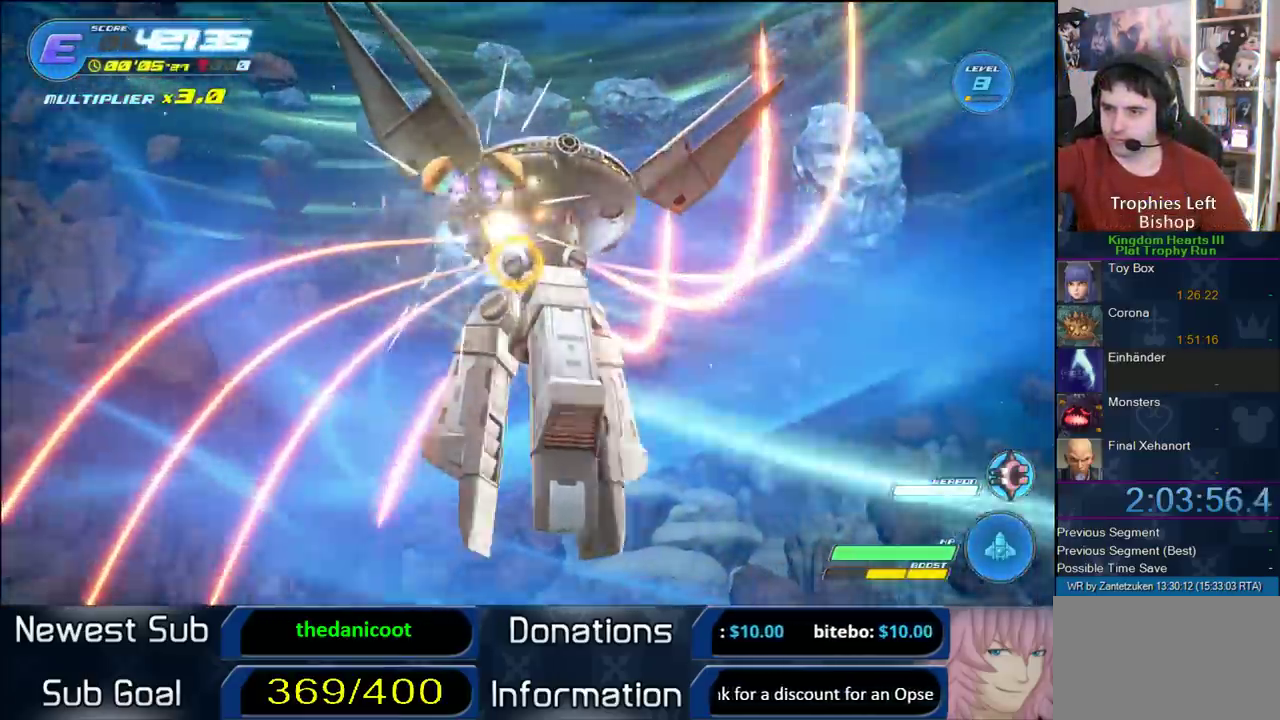
{"buttons": ["R2"], "left_stick": "center", "right_stick": "center", "events": []}
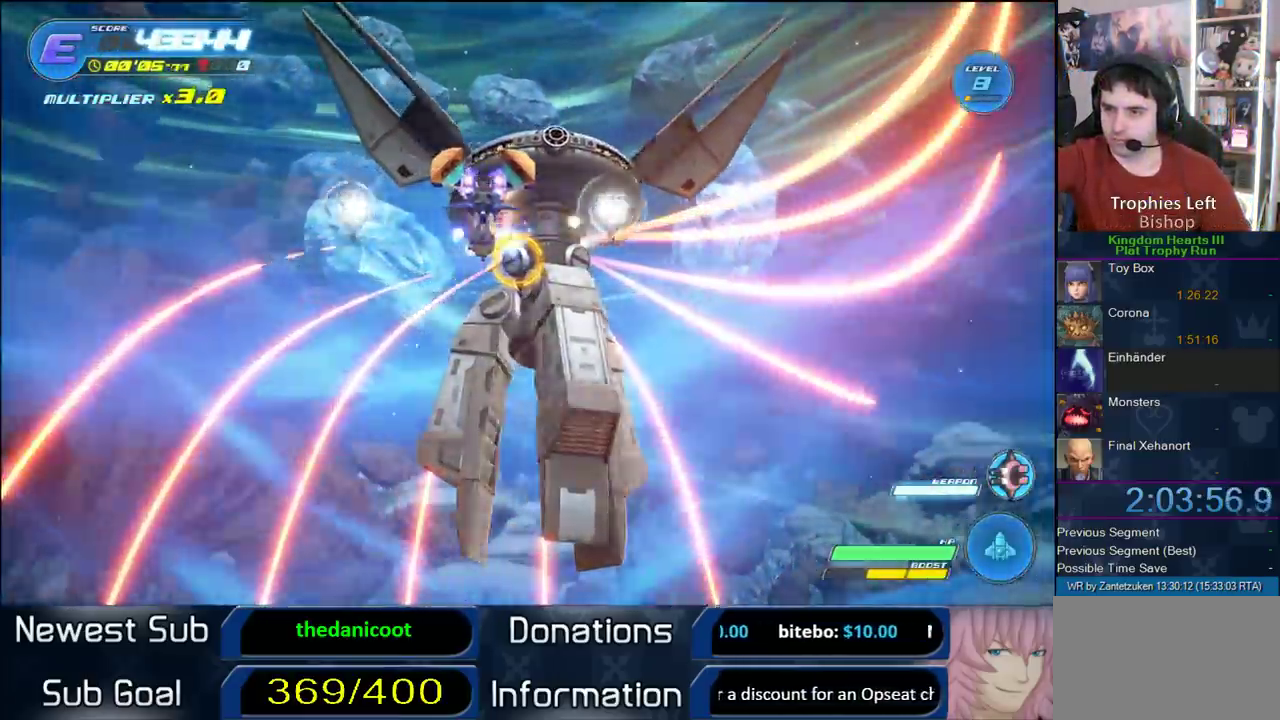
{"buttons": ["R2"], "left_stick": "center", "right_stick": "center", "events": []}
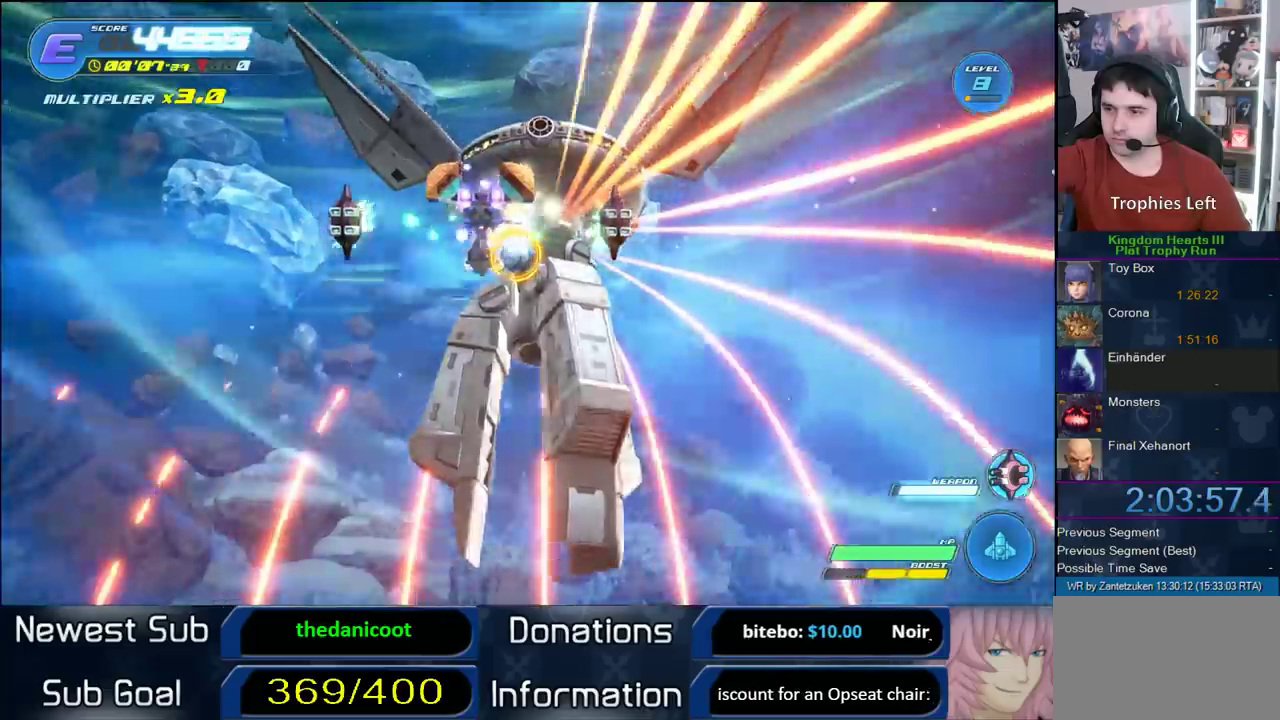
{"buttons": ["R2"], "left_stick": "center", "right_stick": "center", "events": []}
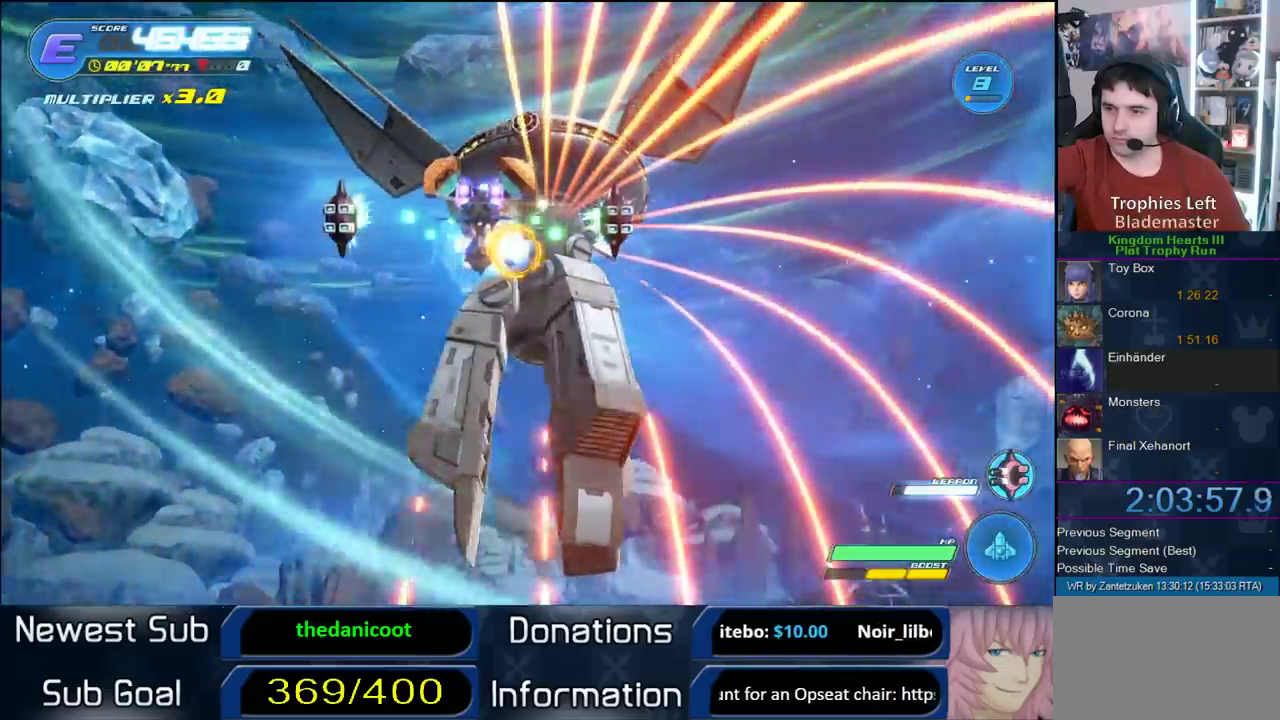
{"buttons": ["R2"], "left_stick": "center", "right_stick": "center", "events": [[217, "CROSS", "down"], [317, "CROSS", "up"]]}
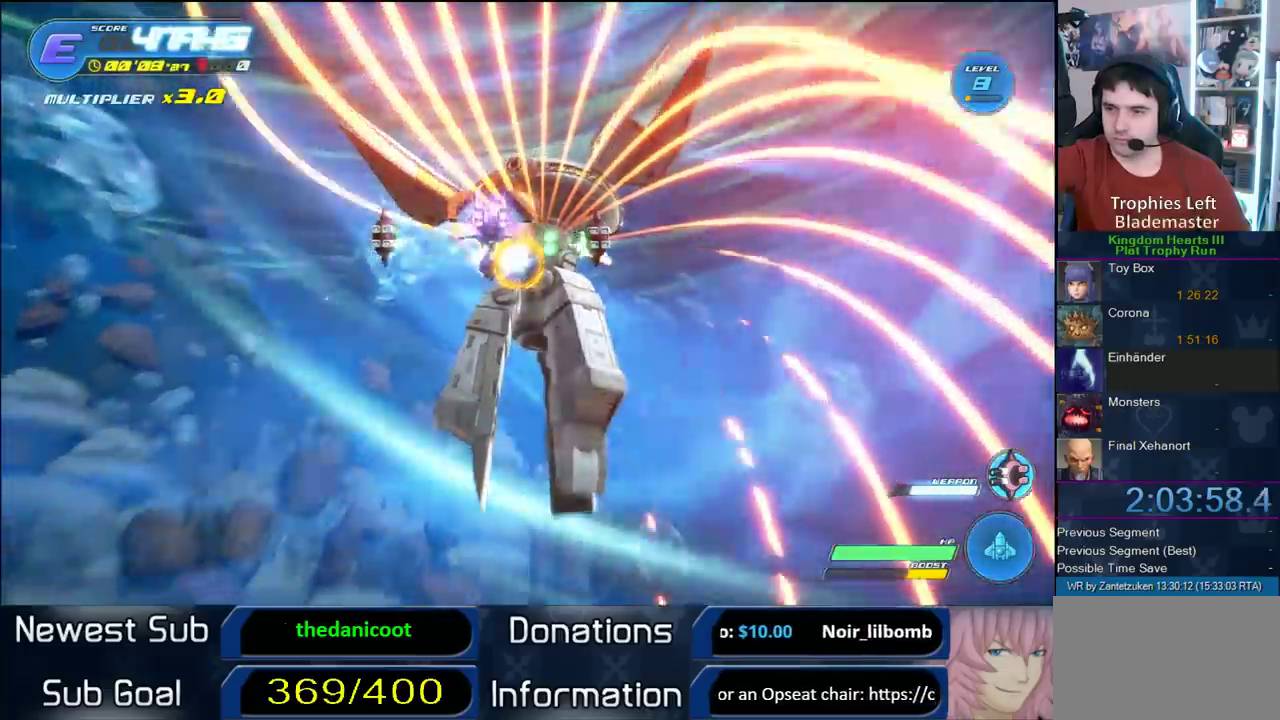
{"buttons": ["R2"], "left_stick": "center", "right_stick": "center", "events": []}
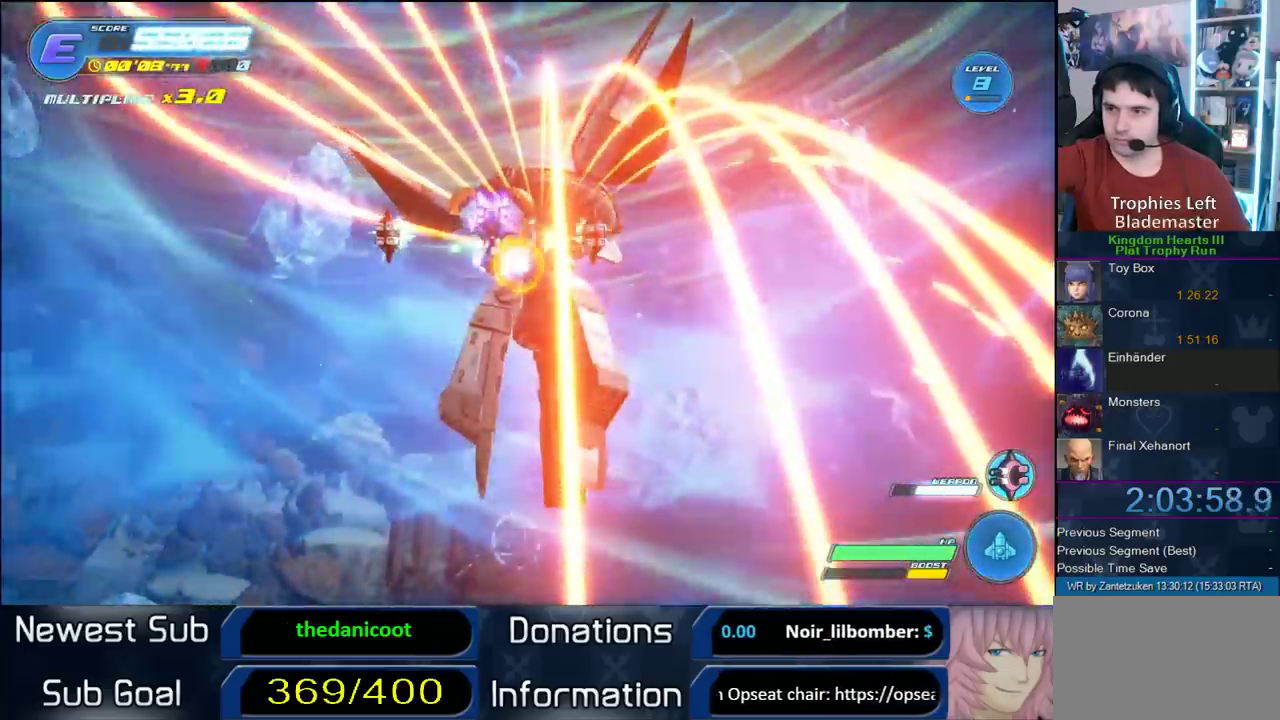
{"buttons": ["R2"], "left_stick": "center", "right_stick": "center", "events": [[417, "left_stick", "up-right"], [467, "left_stick", "center"]]}
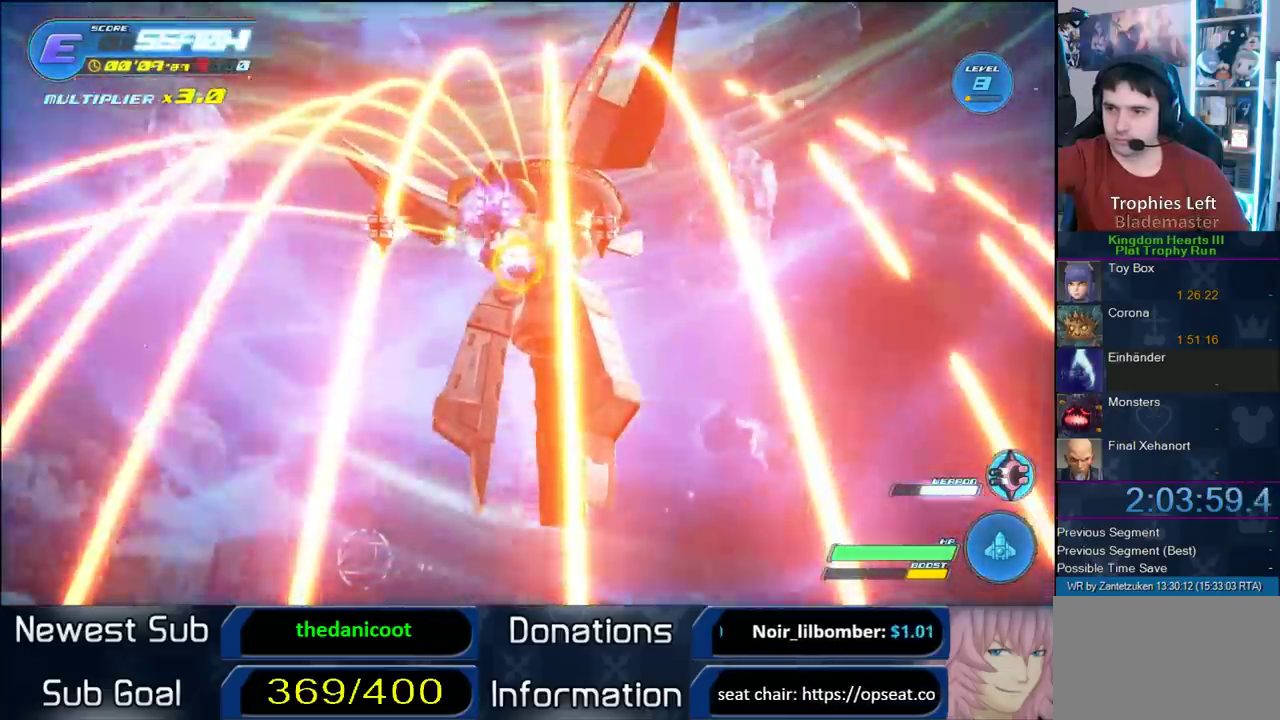
{"buttons": ["R2"], "left_stick": "center", "right_stick": "center", "events": []}
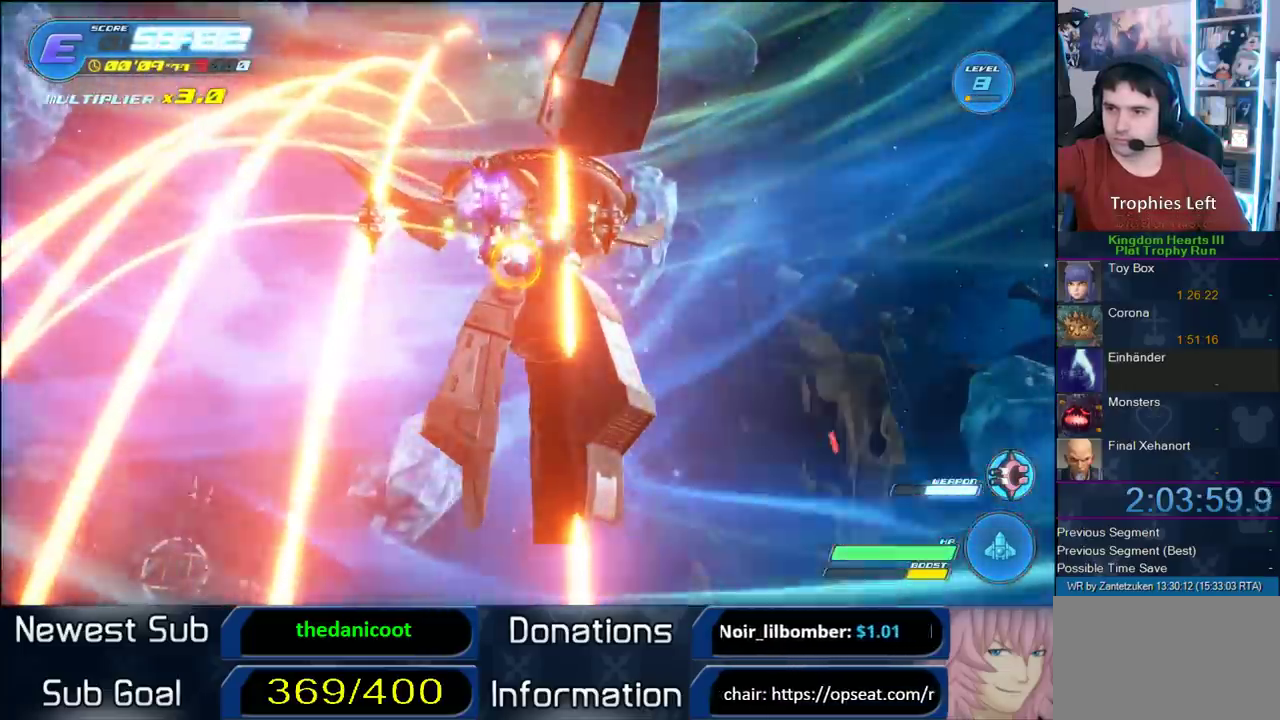
{"buttons": ["CROSS", "R2"], "left_stick": "center", "right_stick": "center", "events": [[17, "left_stick", "left"], [100, "left_stick", "right"], [167, "left_stick", "center"], [283, "CROSS", "down"], [417, "CROSS", "up"], [500, "CROSS", "down"]]}
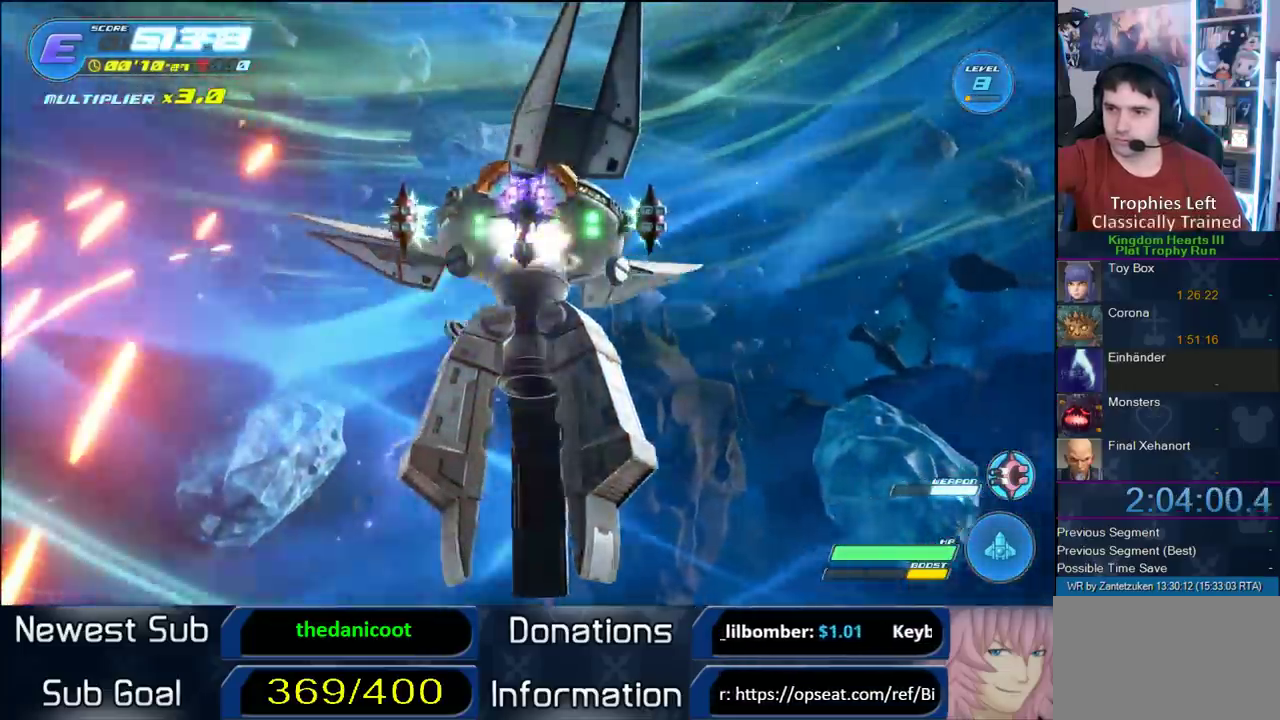
{"buttons": ["R2"], "left_stick": "down", "right_stick": "center", "events": [[33, "left_stick", "down"], [83, "CROSS", "up"], [150, "left_stick", "center"], [350, "left_stick", "down"]]}
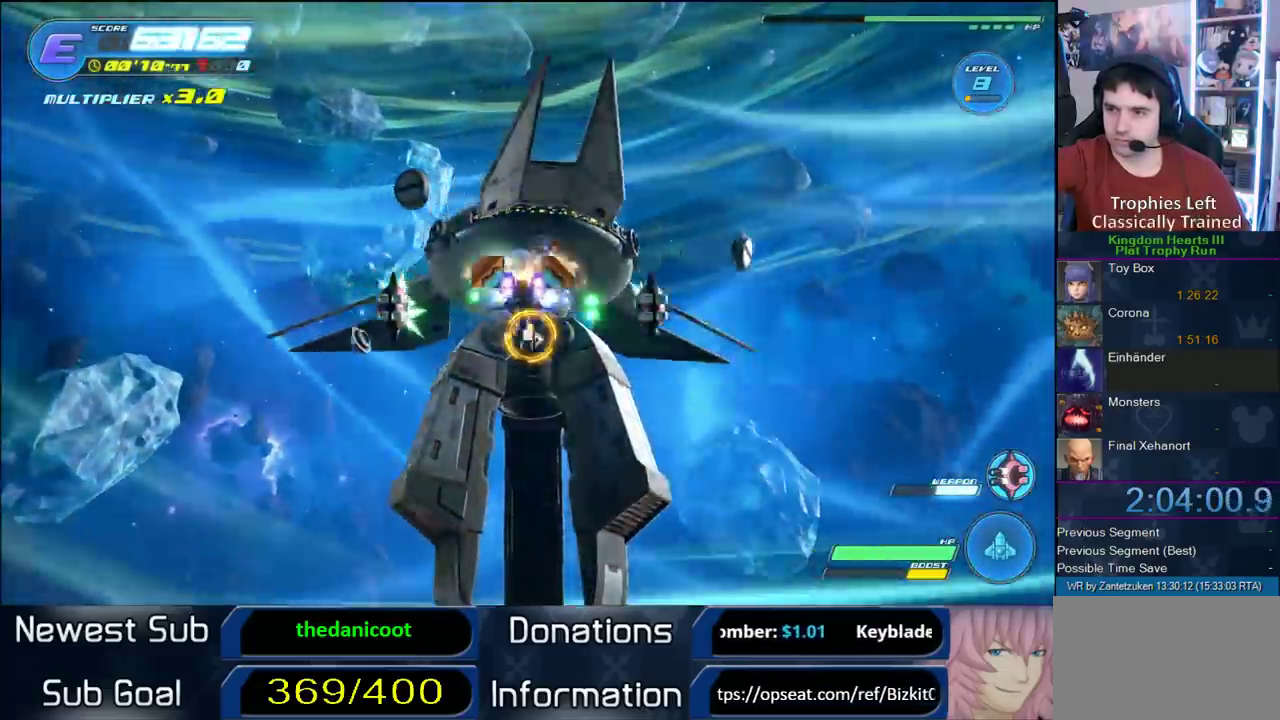
{"buttons": ["R2"], "left_stick": "down", "right_stick": "center", "events": [[33, "left_stick", "center"], [267, "left_stick", "down-left"], [500, "left_stick", "down"]]}
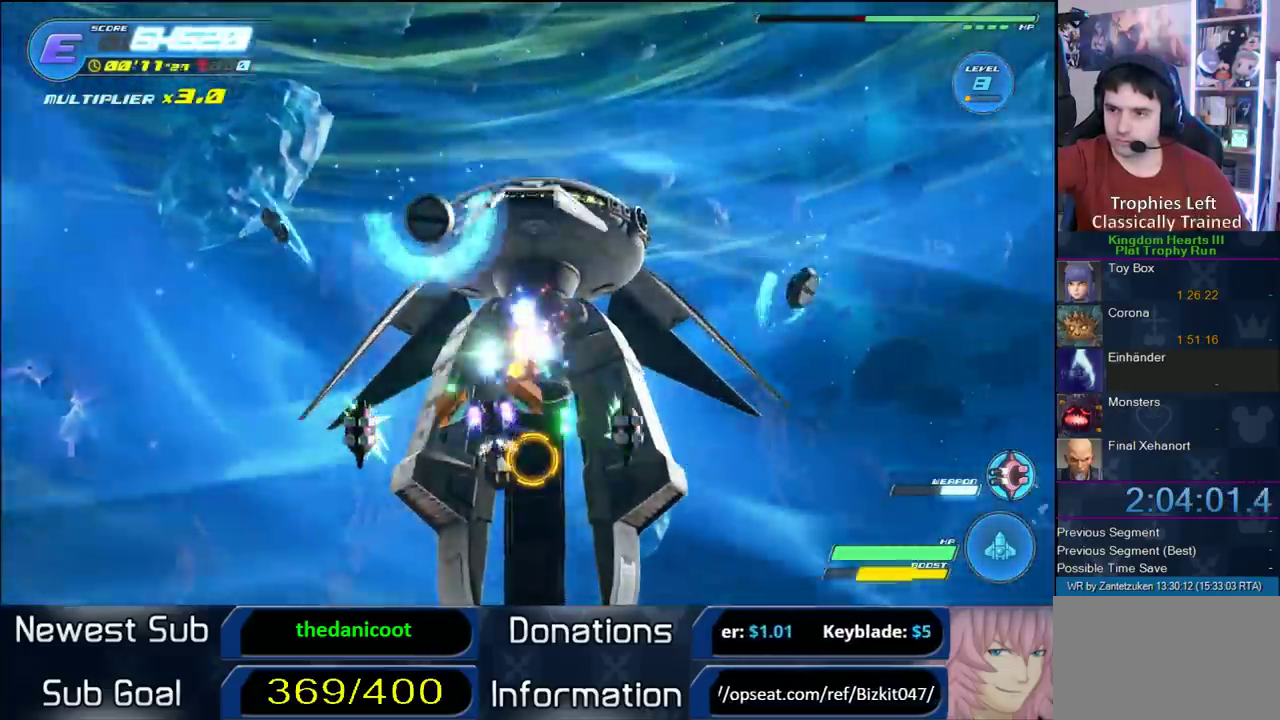
{"buttons": ["R2"], "left_stick": "center", "right_stick": "center", "events": [[67, "left_stick", "center"], [383, "left_stick", "up-right"], [500, "left_stick", "center"]]}
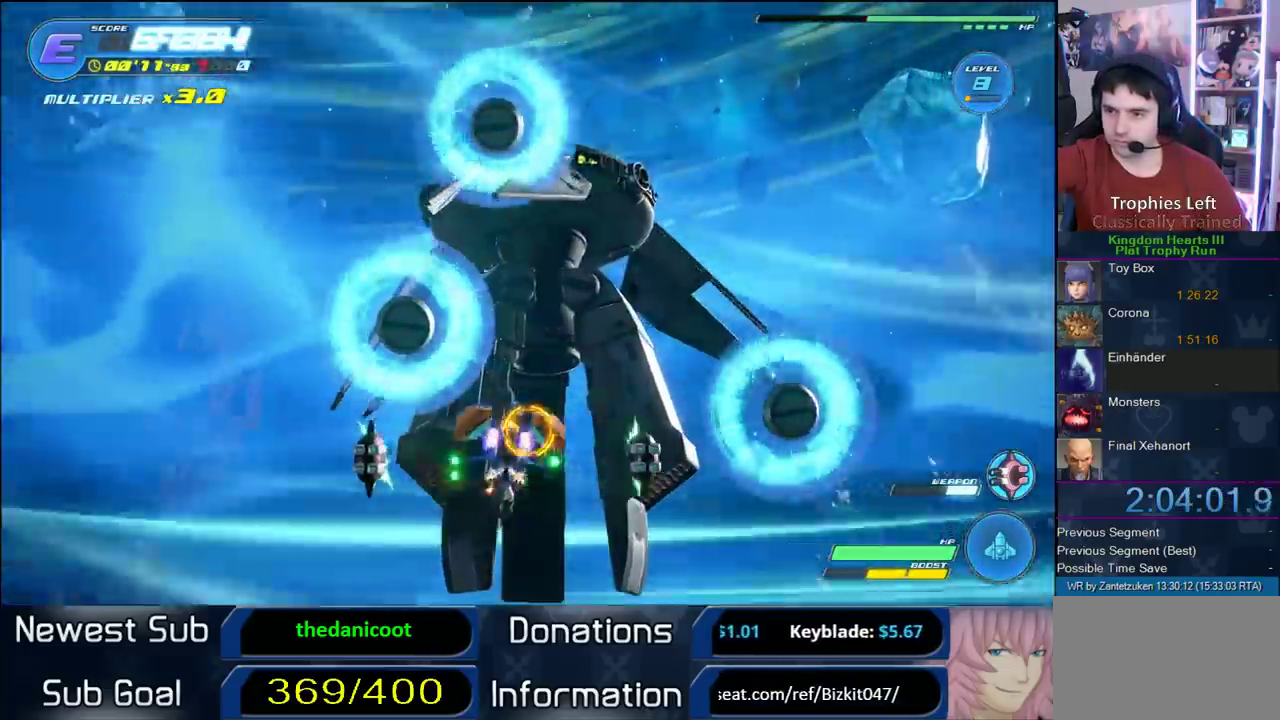
{"buttons": ["R2"], "left_stick": "center", "right_stick": "center", "events": [[167, "left_stick", "right"], [233, "left_stick", "up-left"], [317, "left_stick", "center"]]}
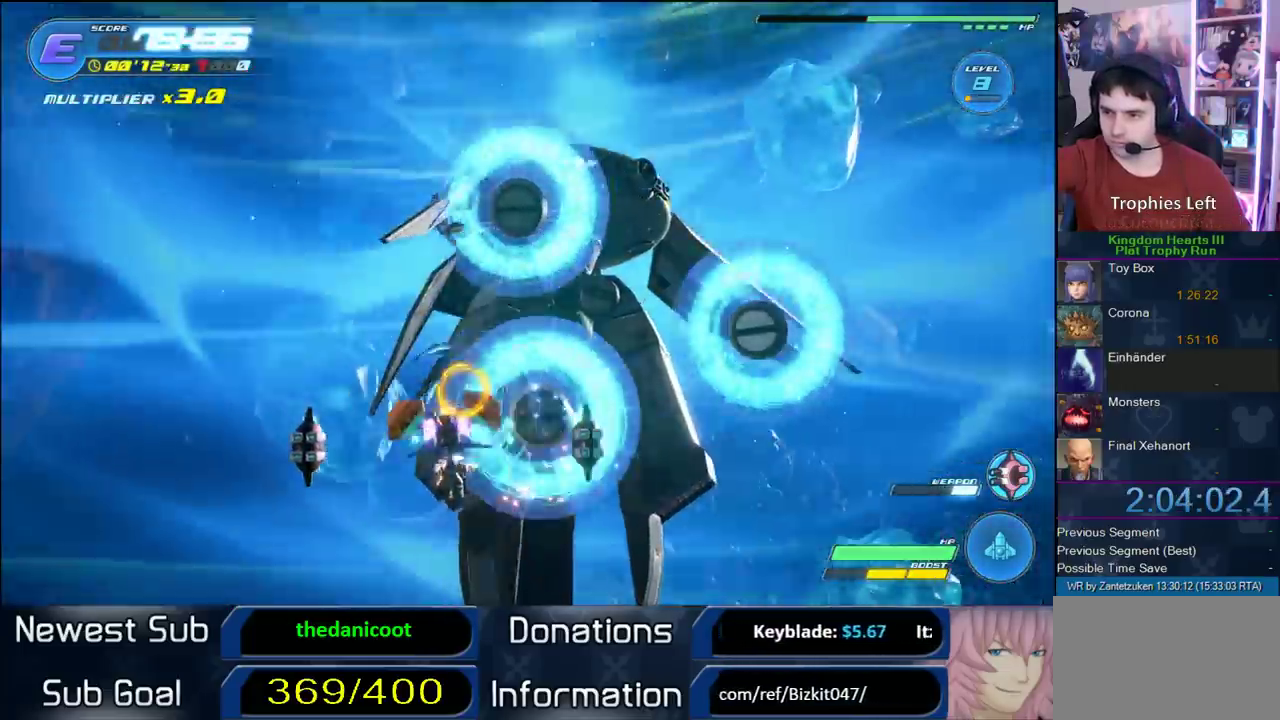
{"buttons": ["R2"], "left_stick": "center", "right_stick": "center", "events": [[350, "R1", "down"], [350, "R2", "up"], [350, "left_stick", "up"], [400, "R1", "up"], [400, "R2", "down"], [400, "left_stick", "center"]]}
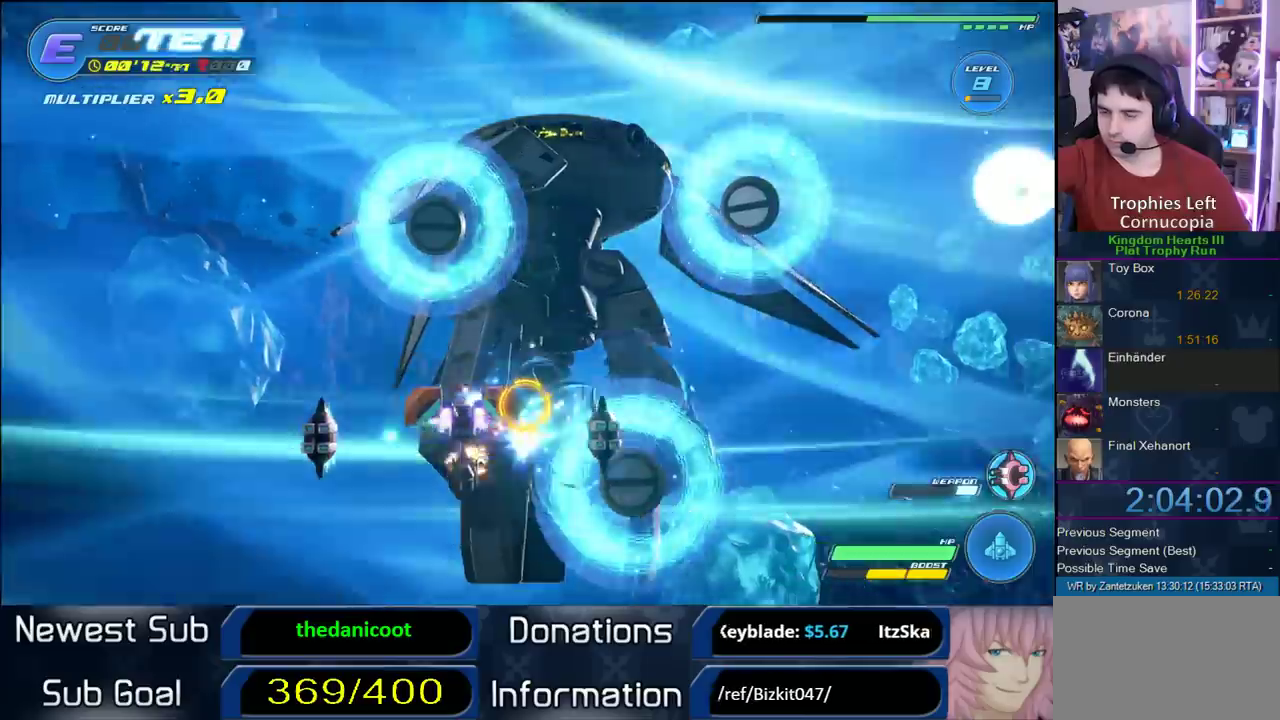
{"buttons": ["R2"], "left_stick": "center", "right_stick": "center", "events": [[133, "left_stick", "up-right"], [267, "left_stick", "center"]]}
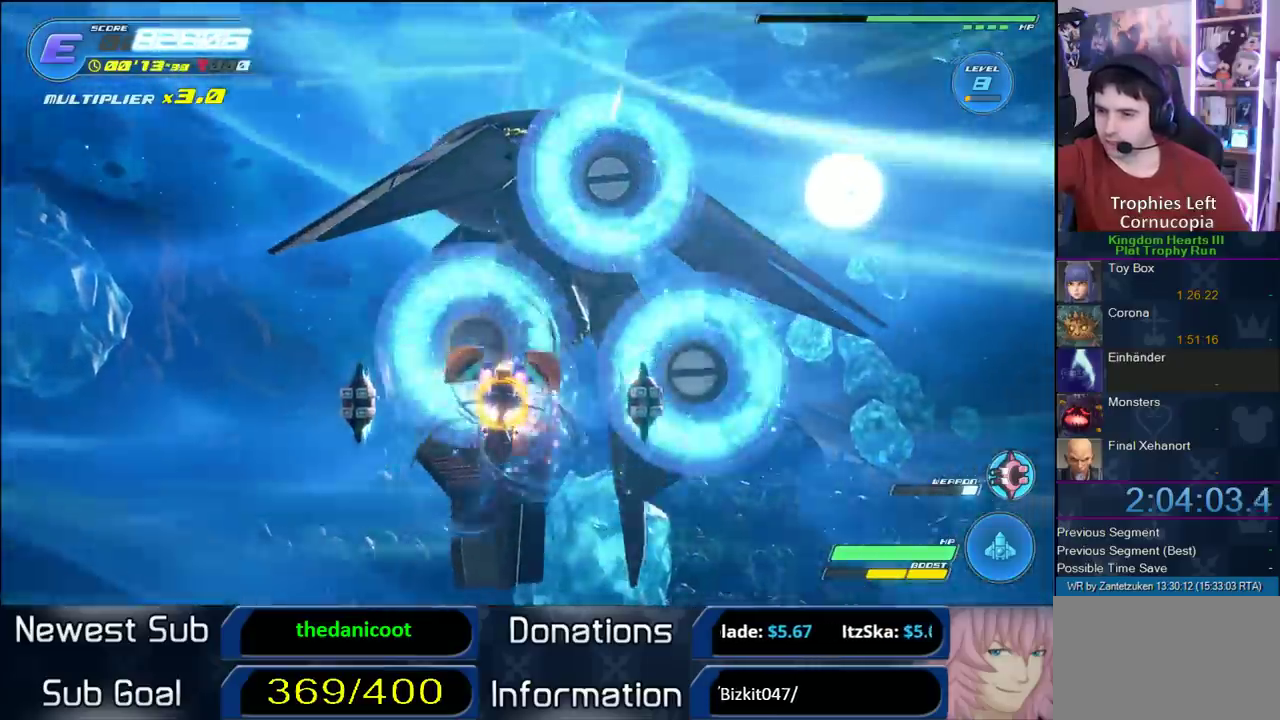
{"buttons": ["R2"], "left_stick": "center", "right_stick": "center", "events": [[300, "left_stick", "left"], [433, "left_stick", "center"]]}
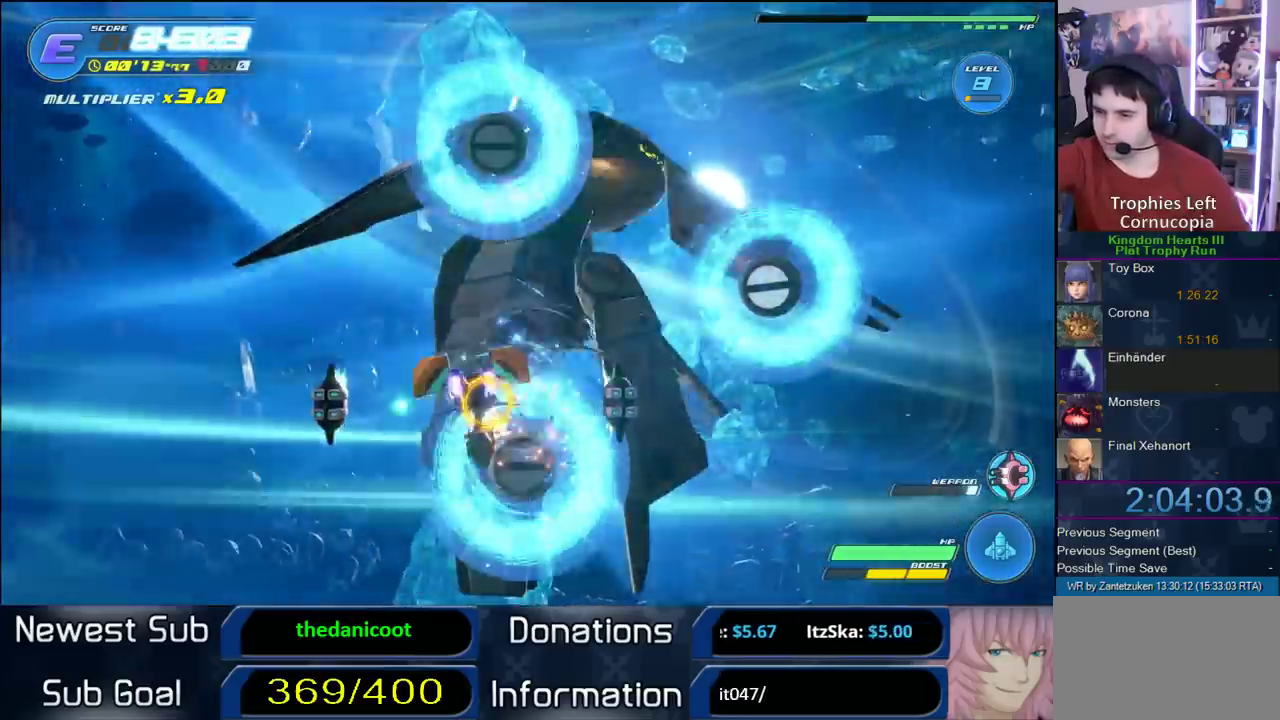
{"buttons": ["R2"], "left_stick": "center", "right_stick": "center", "events": [[150, "left_stick", "down-right"], [283, "left_stick", "center"]]}
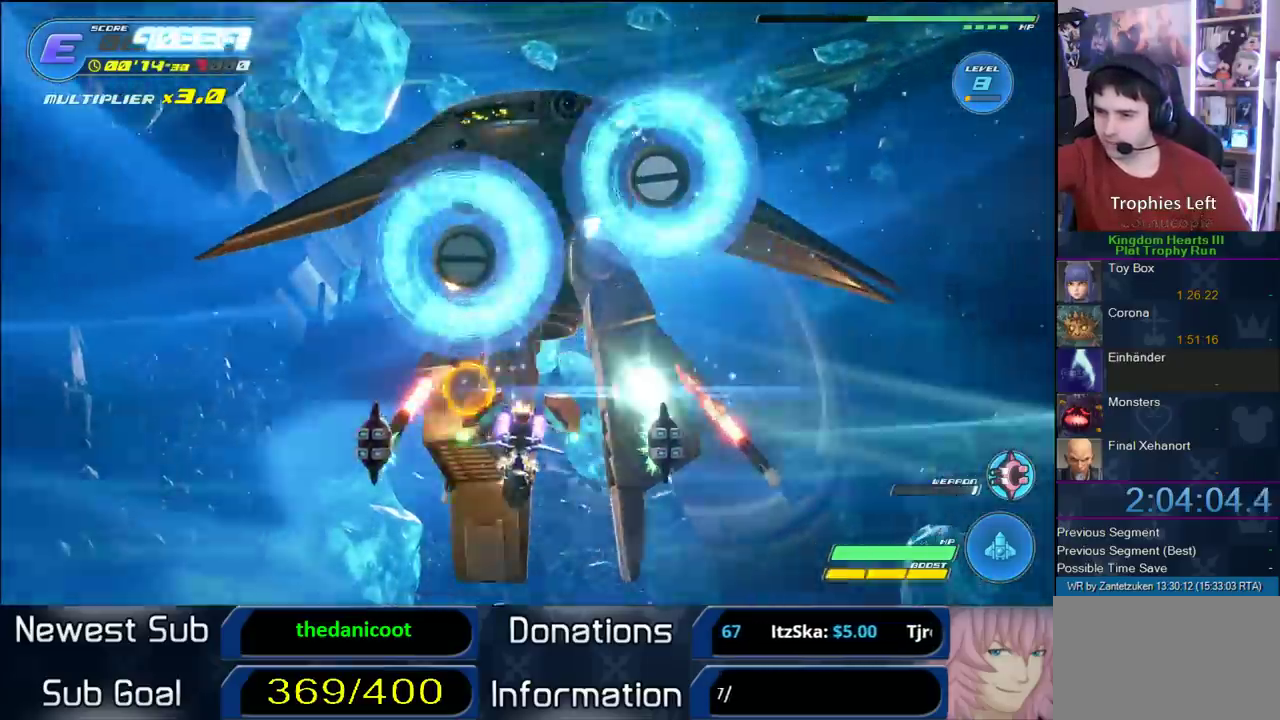
{"buttons": ["R2"], "left_stick": "left", "right_stick": "center"}
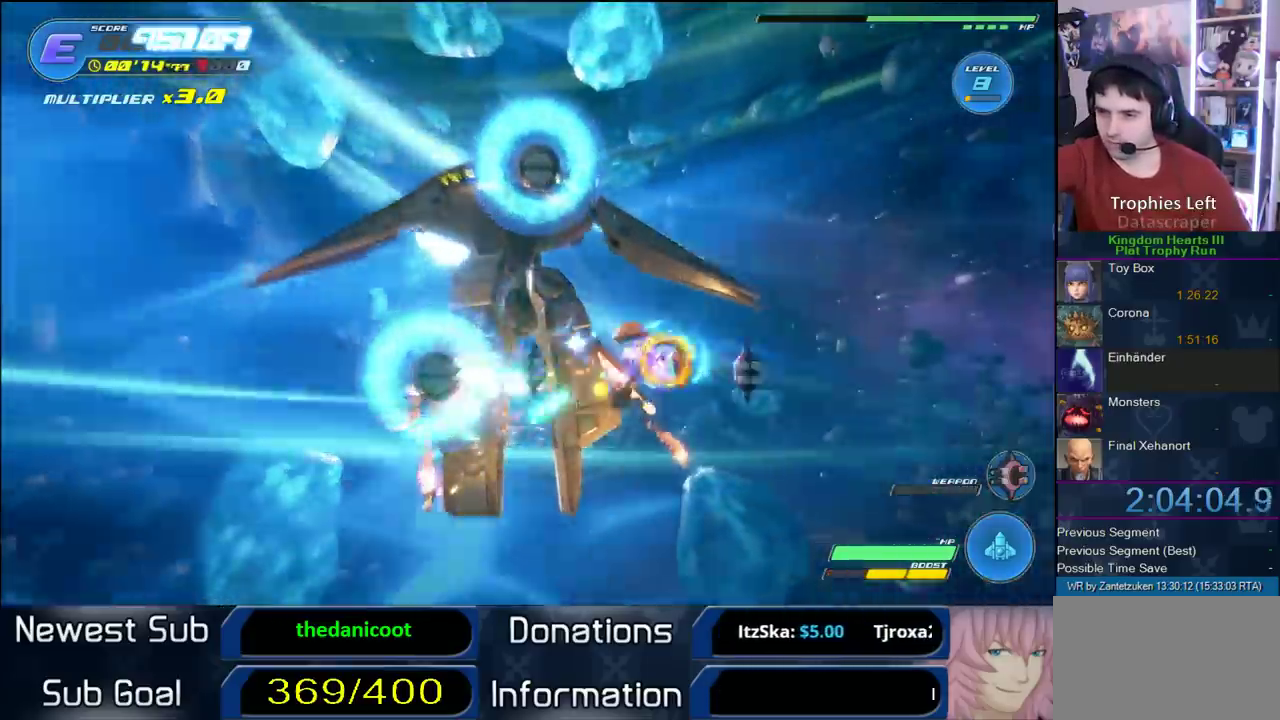
{"buttons": ["R2"], "left_stick": "center", "right_stick": "center"}
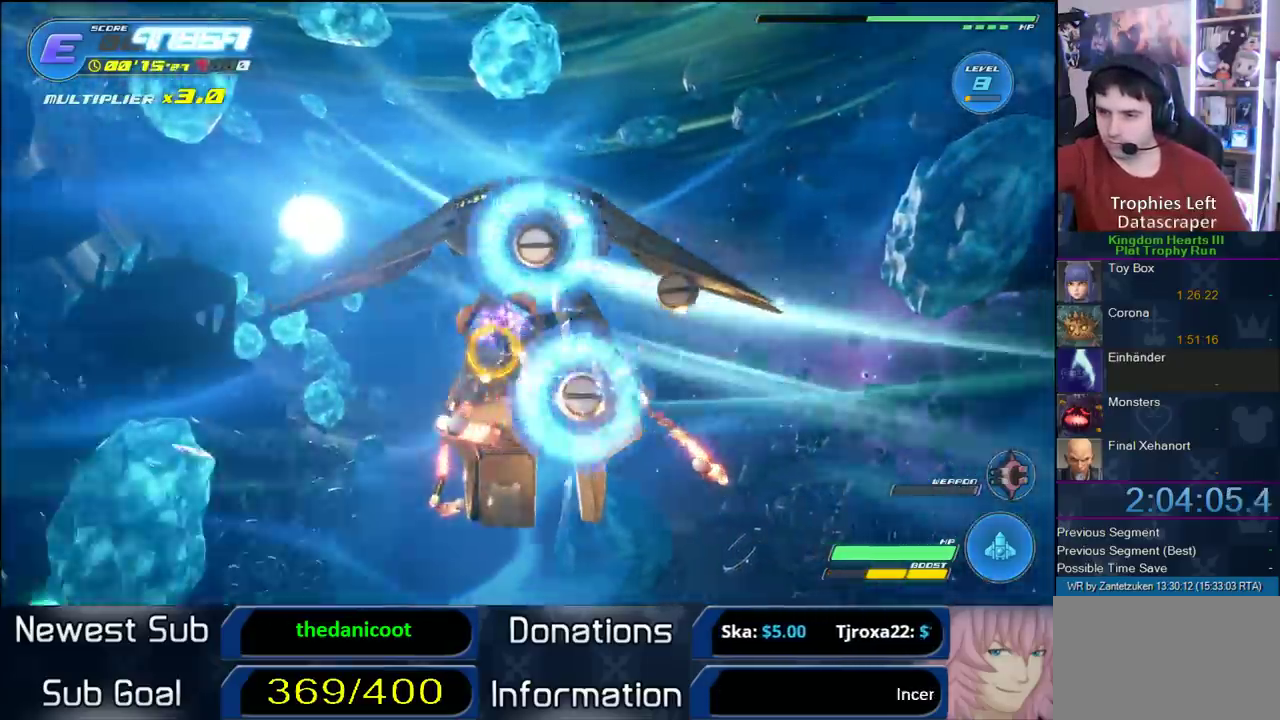
{"buttons": ["R2"], "left_stick": "up", "right_stick": "center", "events": [[33, "SQUARE", "down"], [117, "SQUARE", "up"], [117, "left_stick", "down"], [200, "SQUARE", "down"], [317, "left_stick", "down-right"], [367, "SQUARE", "up"], [450, "left_stick", "up"]]}
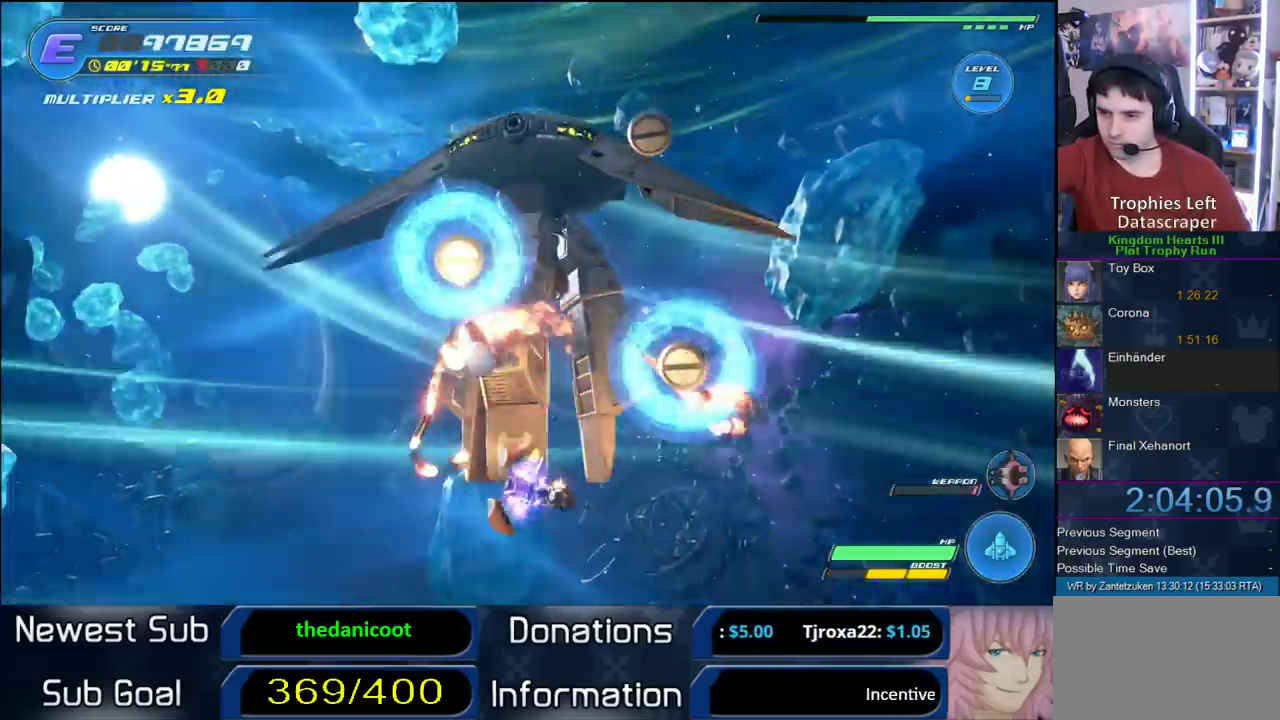
{"buttons": ["SQUARE", "R2"], "left_stick": "down-left", "right_stick": "center"}
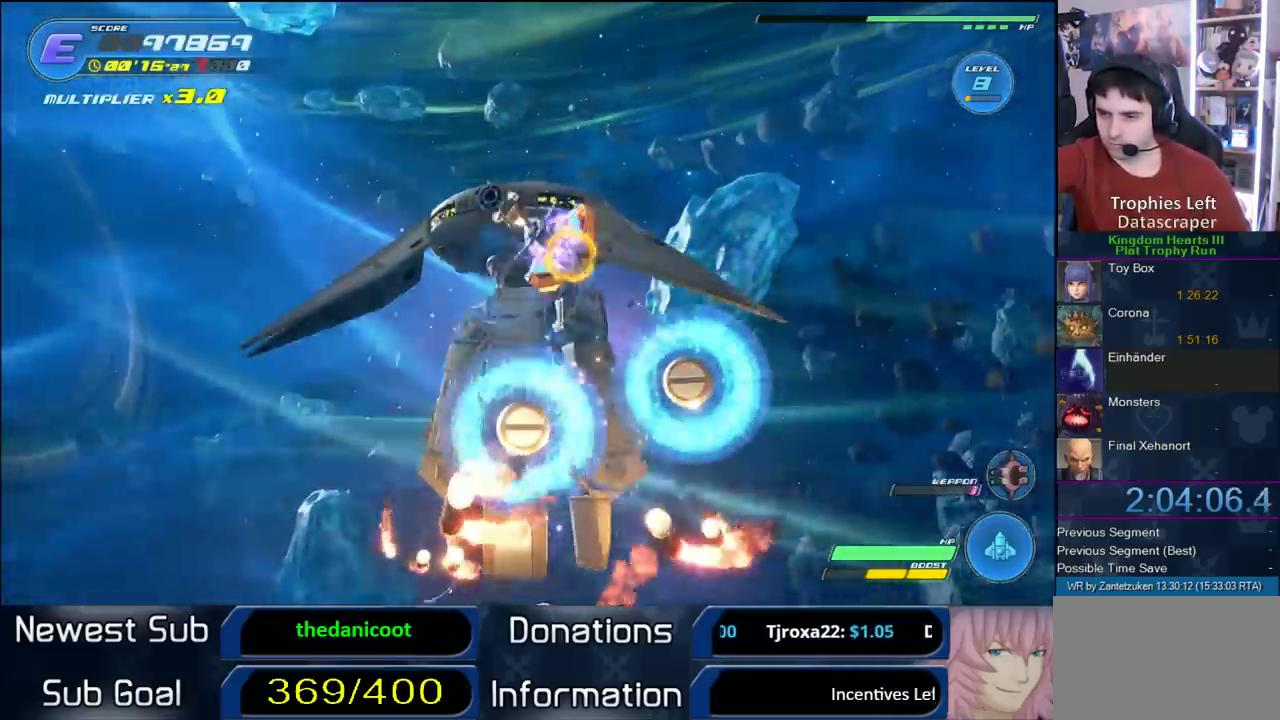
{"buttons": ["R2"], "left_stick": "down-right", "right_stick": "center"}